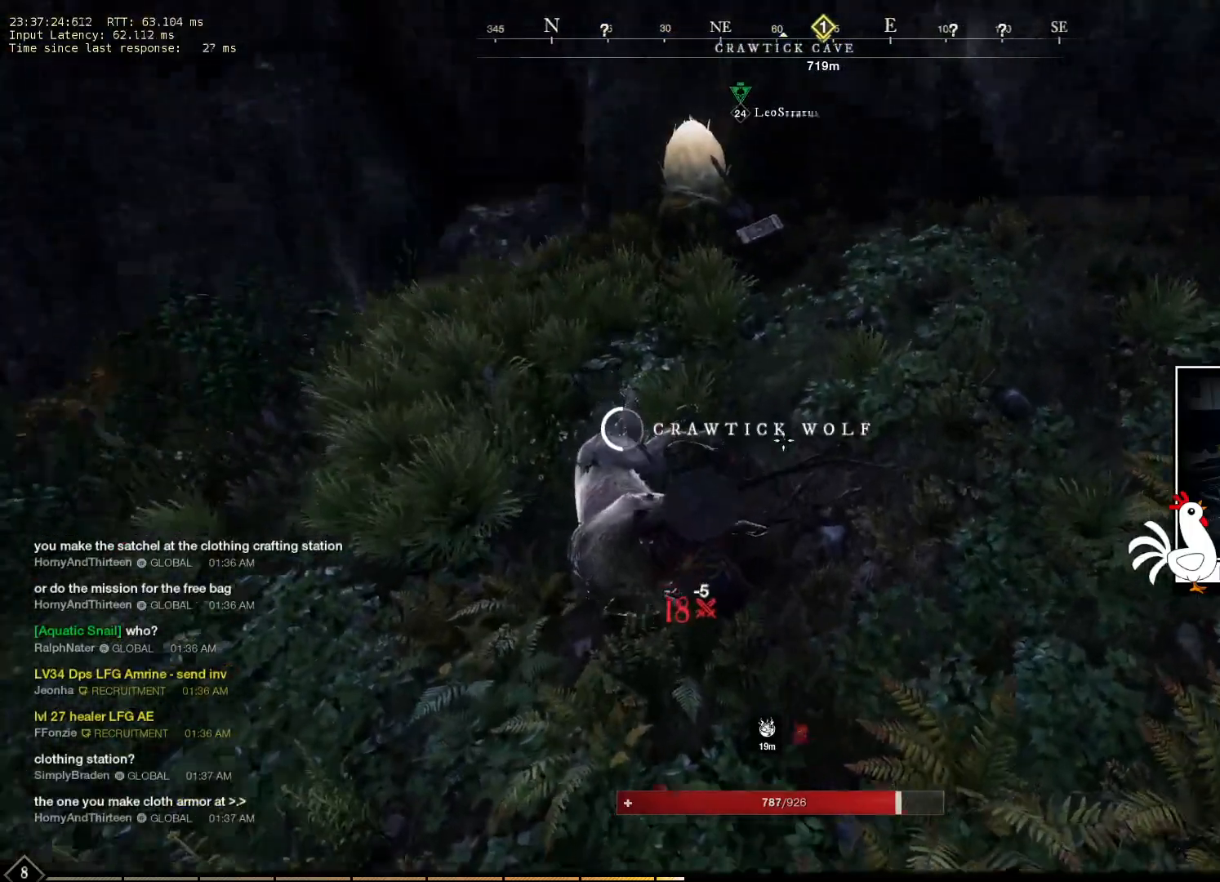
Gameplay with keyboard and mouse; each line is a JSON object with the keys and mouse buttons held at the frame after it. "events" lists presses ("down") and releases ("up") of "a", "ctrl", "d", "e", "q", "s", "shift", "space", "w", "mouse_left", "mouse_wheel", "mouse_right", "mouse_mb4" and "mouse_mb5" between this image and that frame as [ms after this image, input, new state], when the widget could be followed in between. "mouse_left", "mouse_wheel", "mouse_right", "mouse_mb4", "mouse_mb5" = the "left", "wheel", "right", "mb4", "mb5" buttons of the "mouse" list. No other keys are recorded. "wheel" means that the mouse wheel is clicked or scrolled. Mouse movement is not recorded.
{"keys": [], "mouse": ["wheel"], "events": [[400, "mouse_wheel", "down"]]}
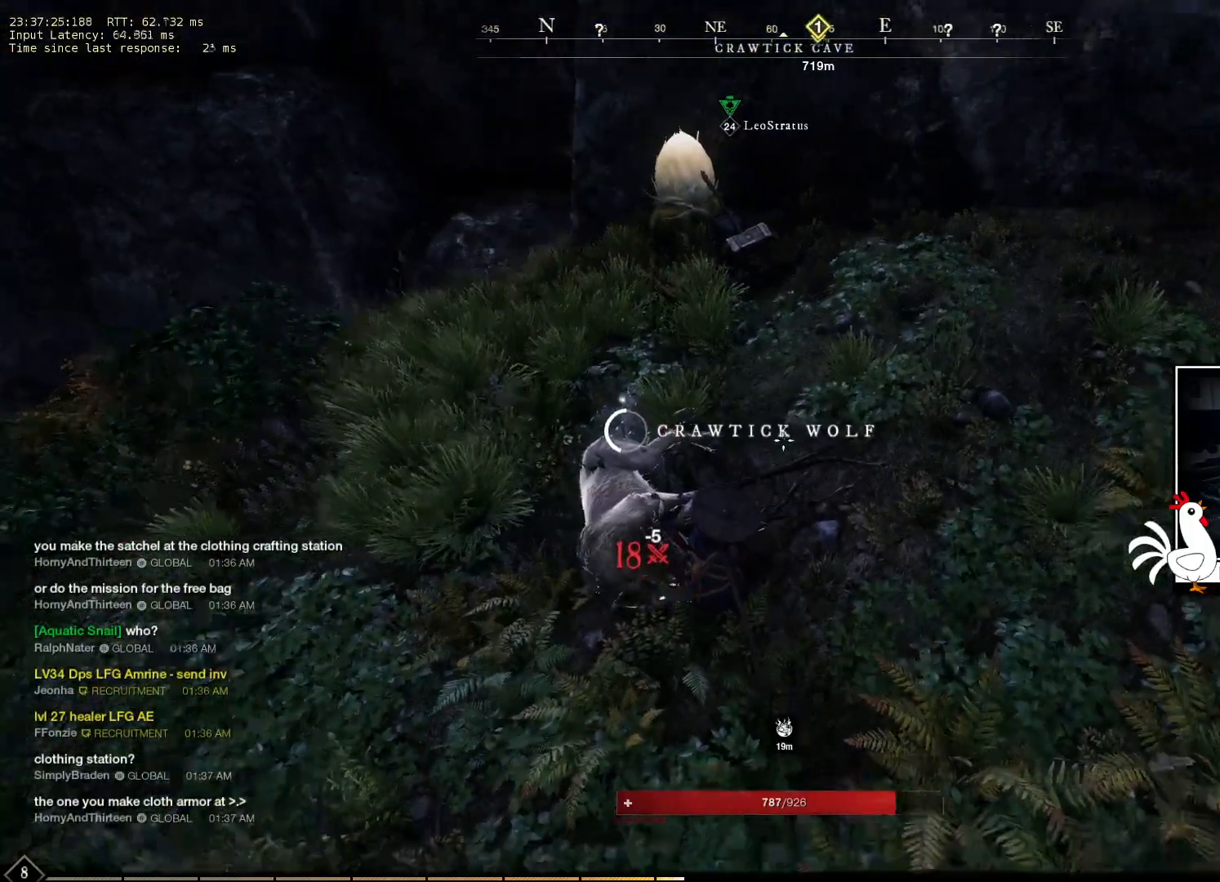
{"keys": [], "mouse": [], "events": [[66, "mouse_wheel", "up"], [300, "mouse_wheel", "down"], [500, "mouse_wheel", "up"]]}
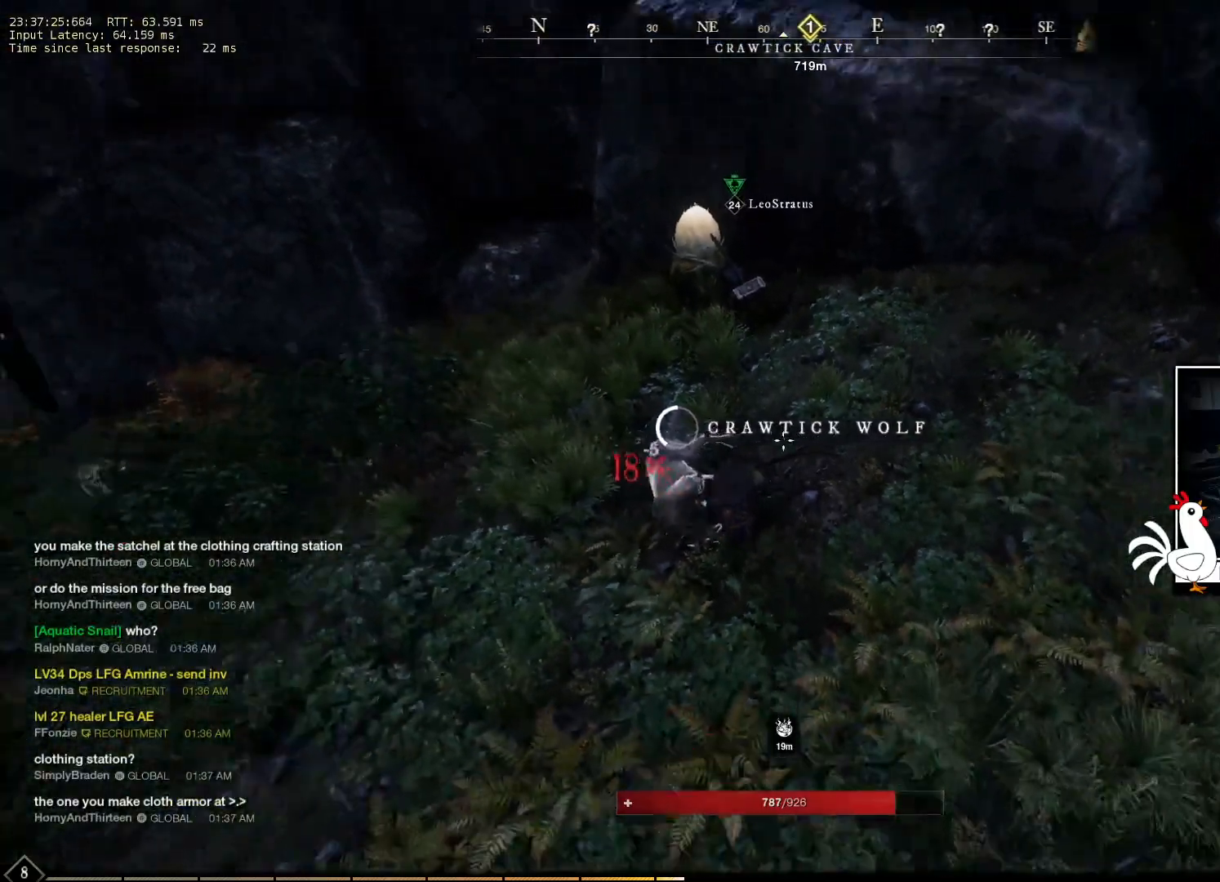
{"keys": [], "mouse": [], "events": []}
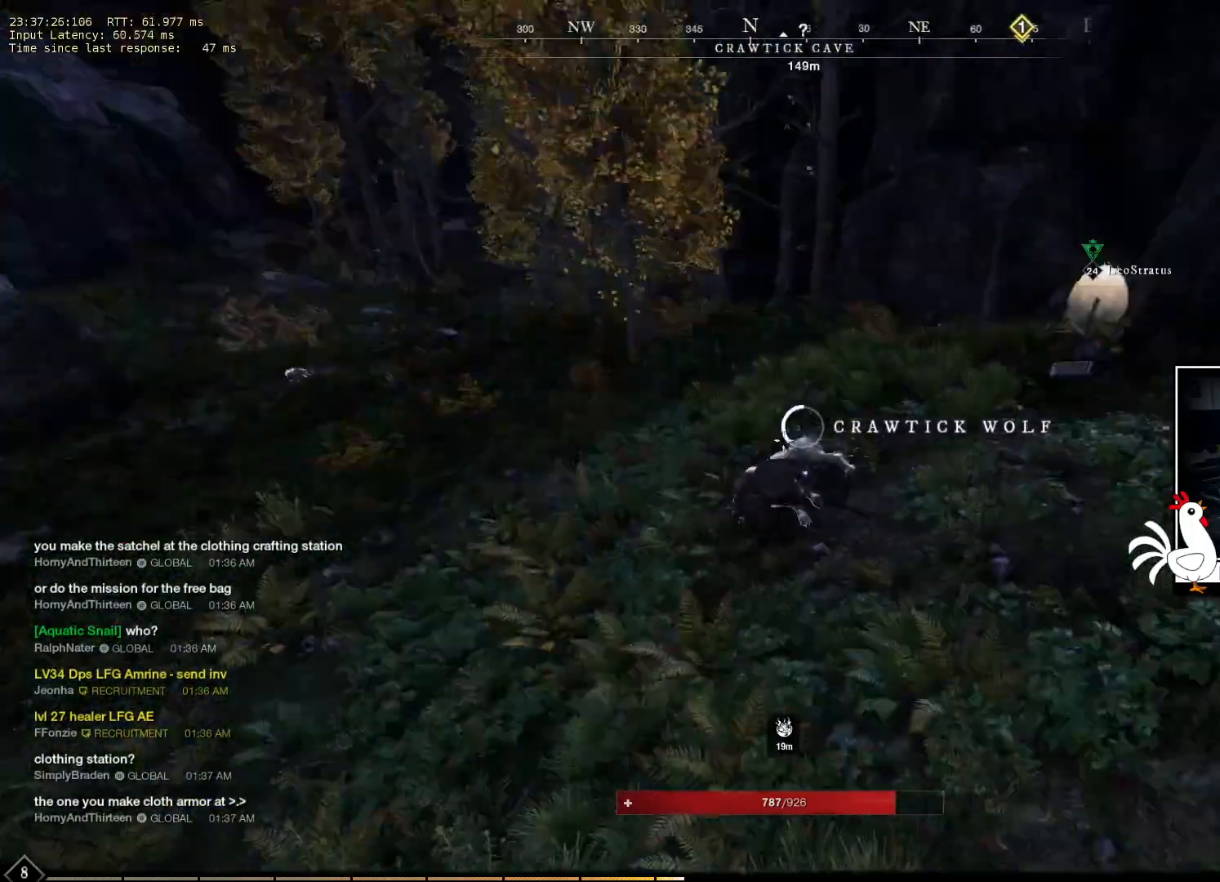
{"keys": [], "mouse": [], "events": []}
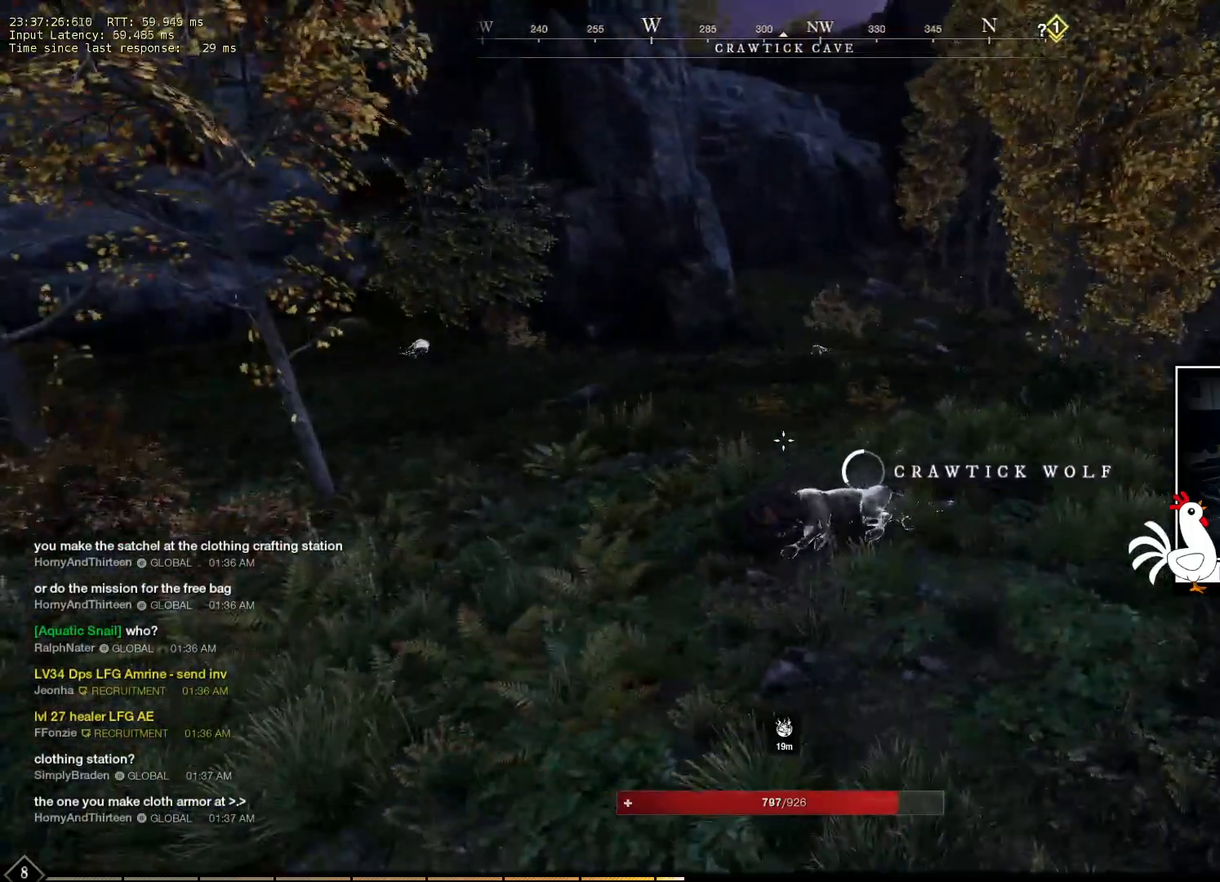
{"keys": [], "mouse": [], "events": []}
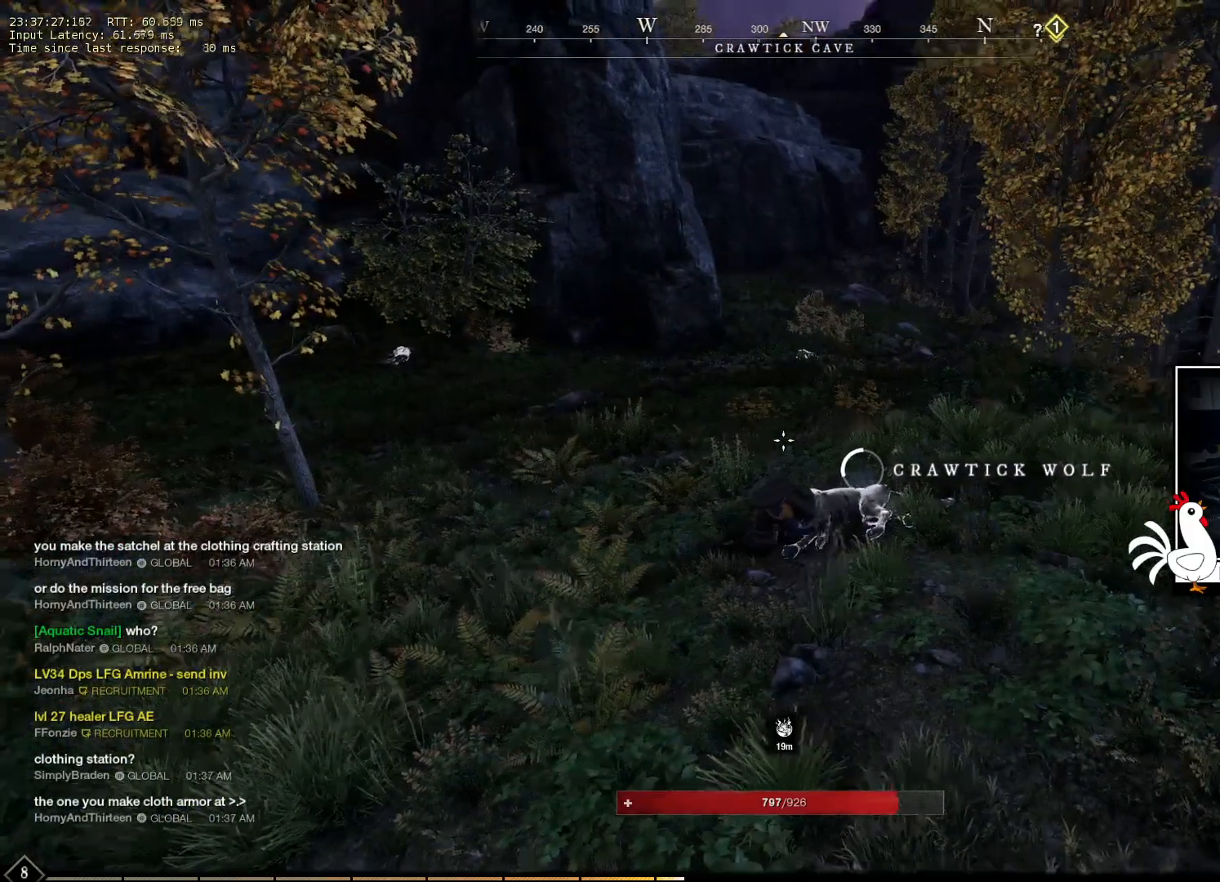
{"keys": [], "mouse": [], "events": []}
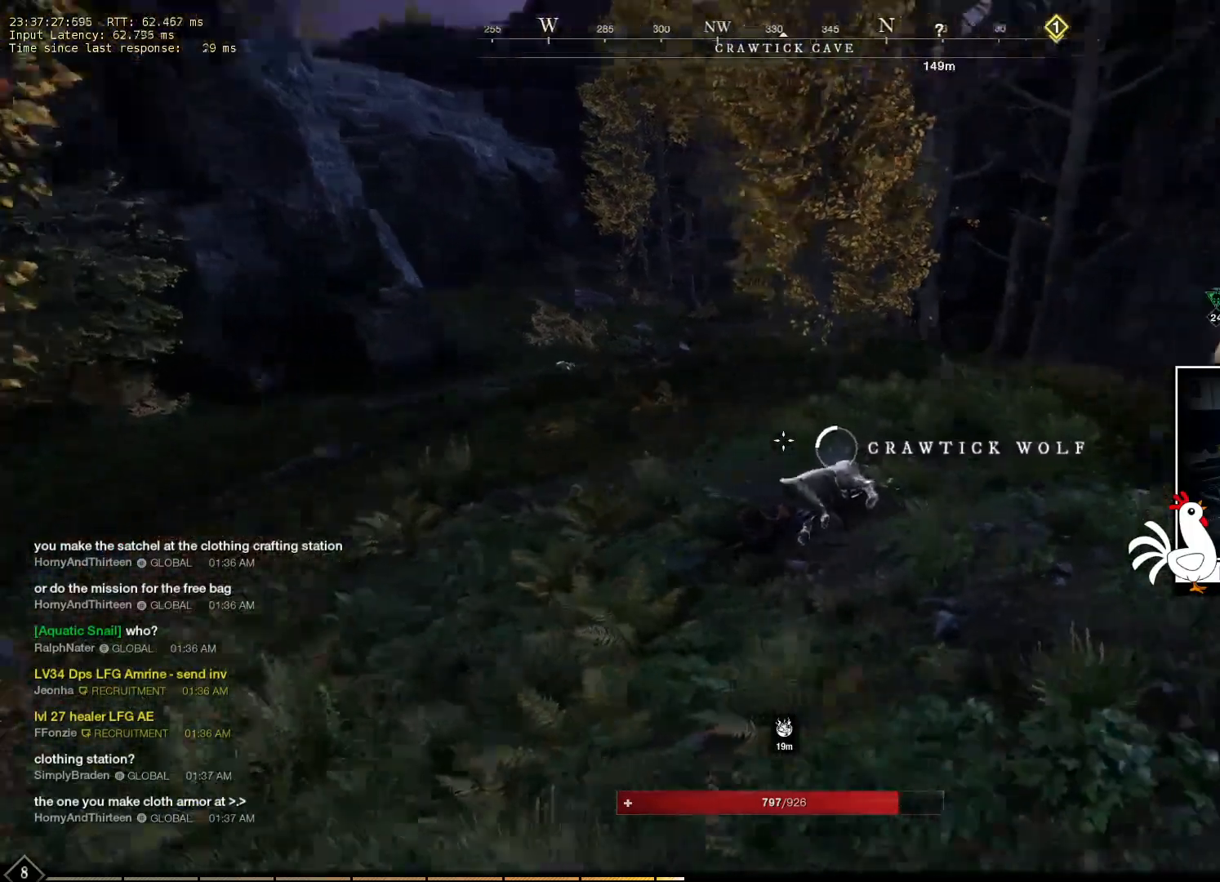
{"keys": [], "mouse": [], "events": []}
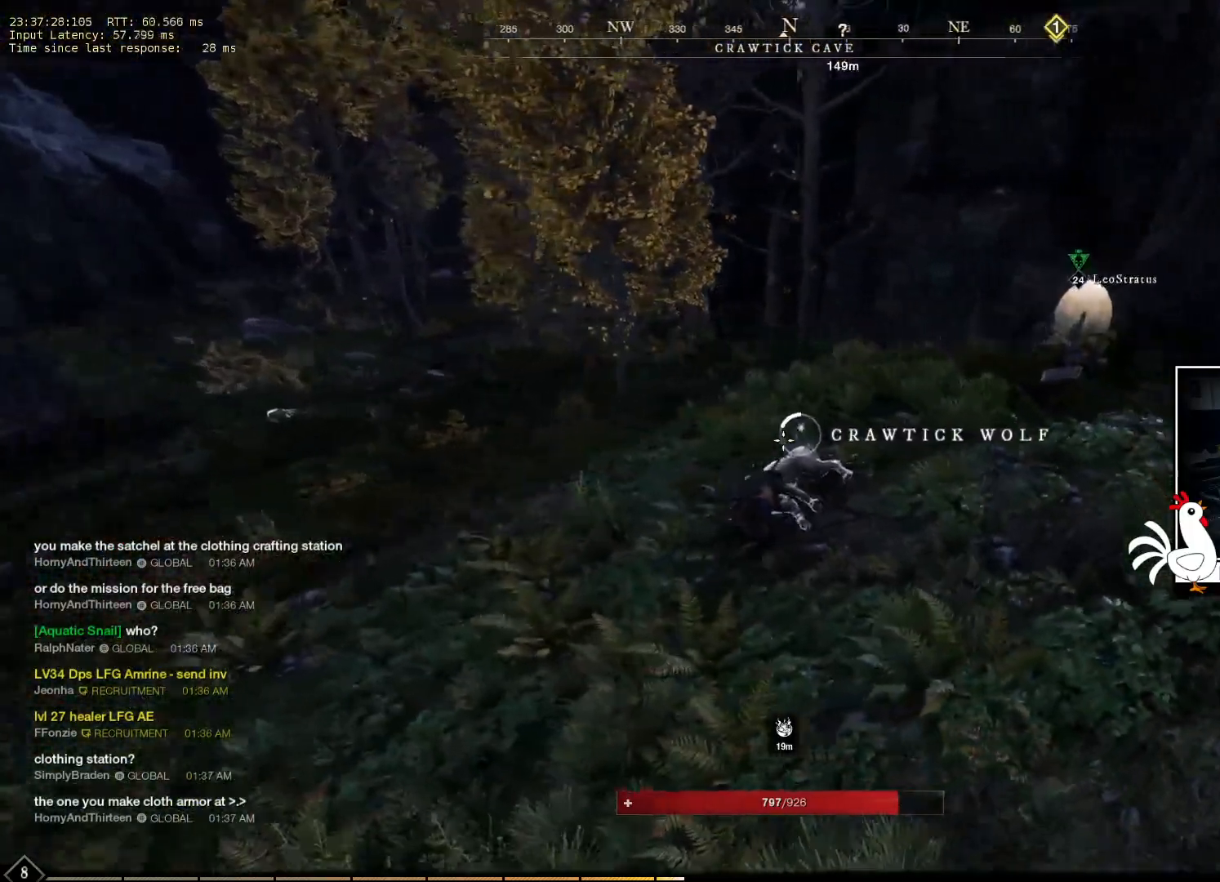
{"keys": [], "mouse": [], "events": []}
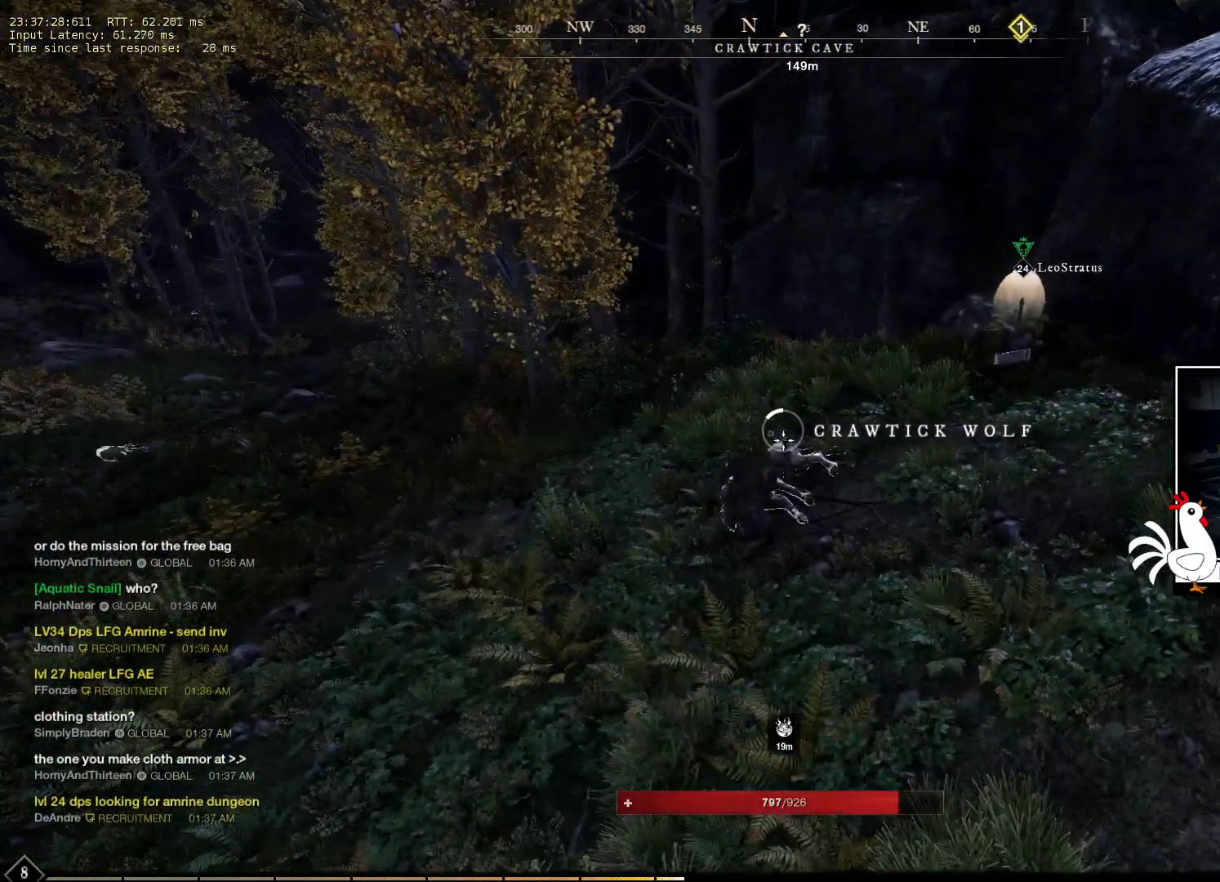
{"keys": [], "mouse": [], "events": []}
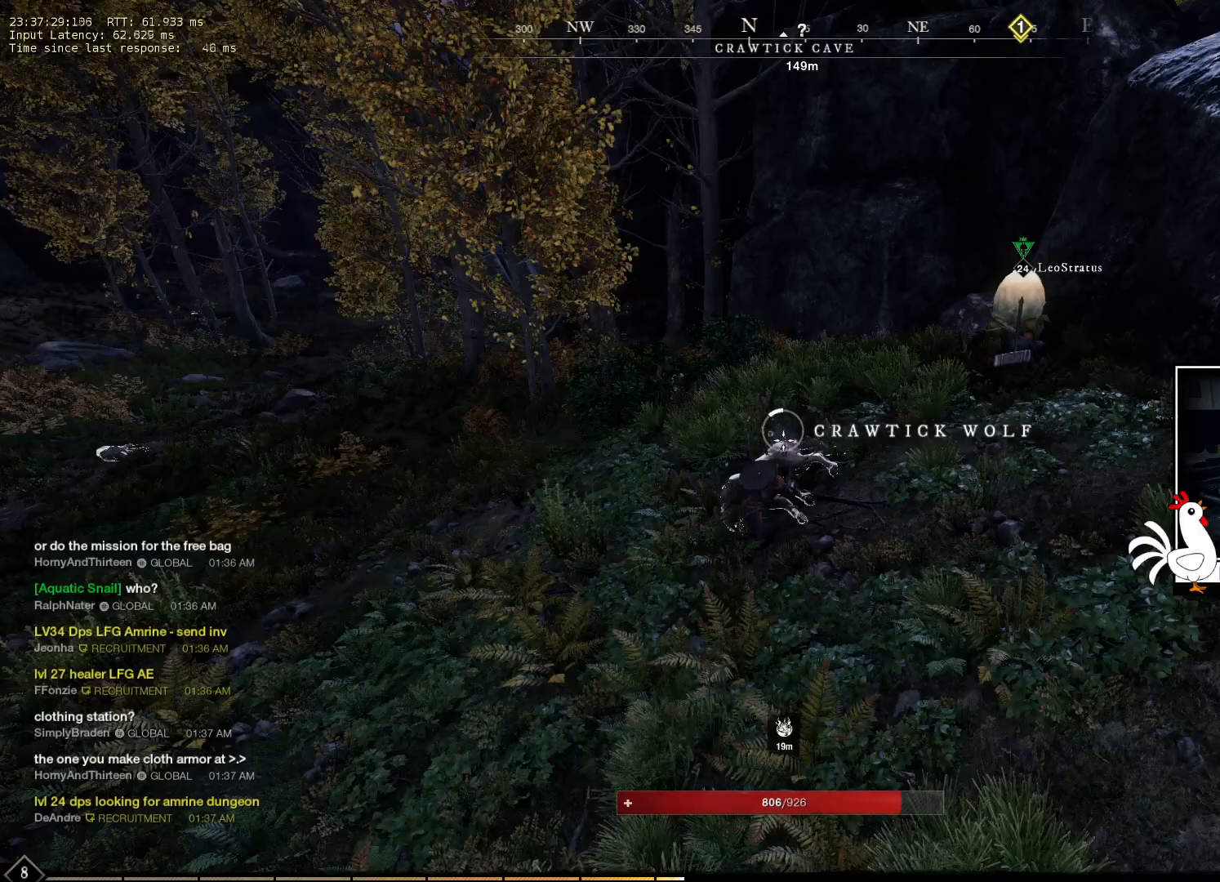
{"keys": [], "mouse": [], "events": []}
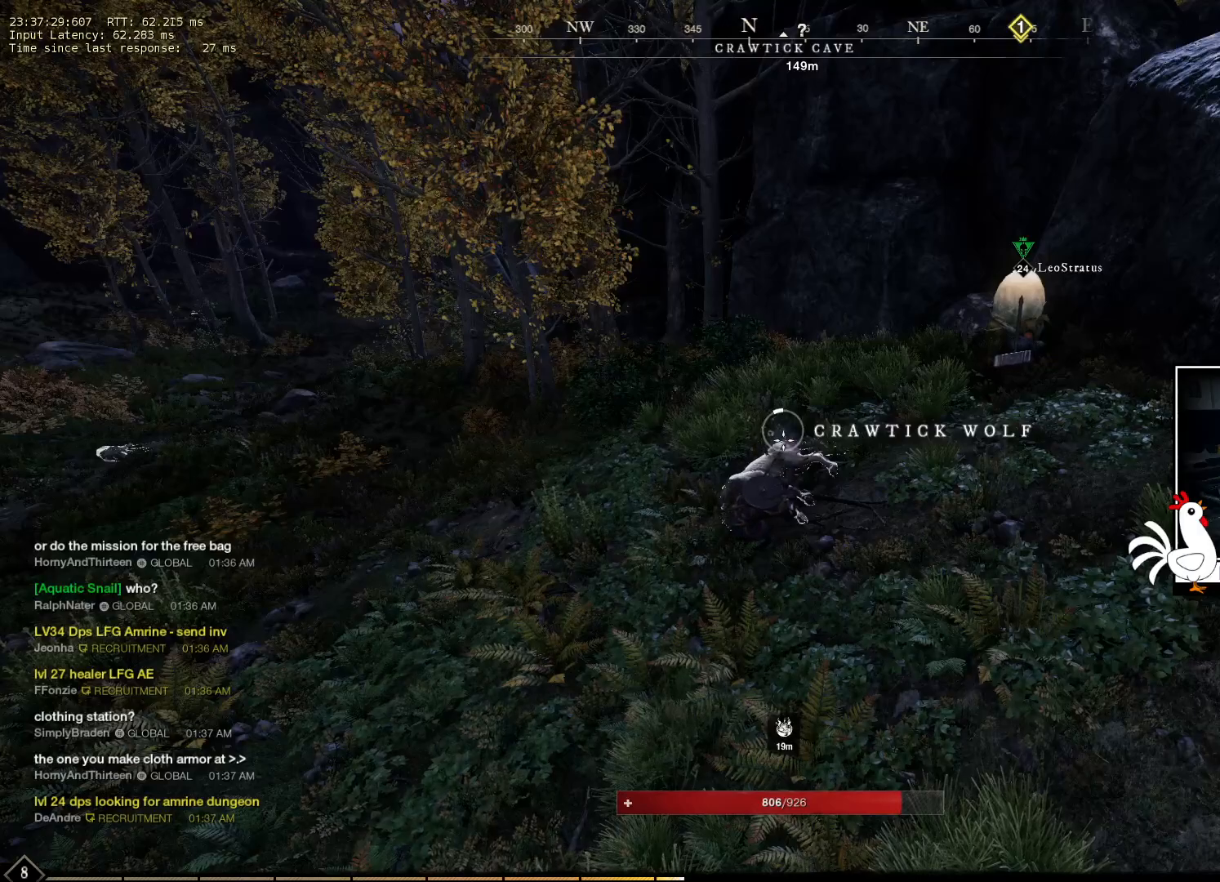
{"keys": [], "mouse": [], "events": []}
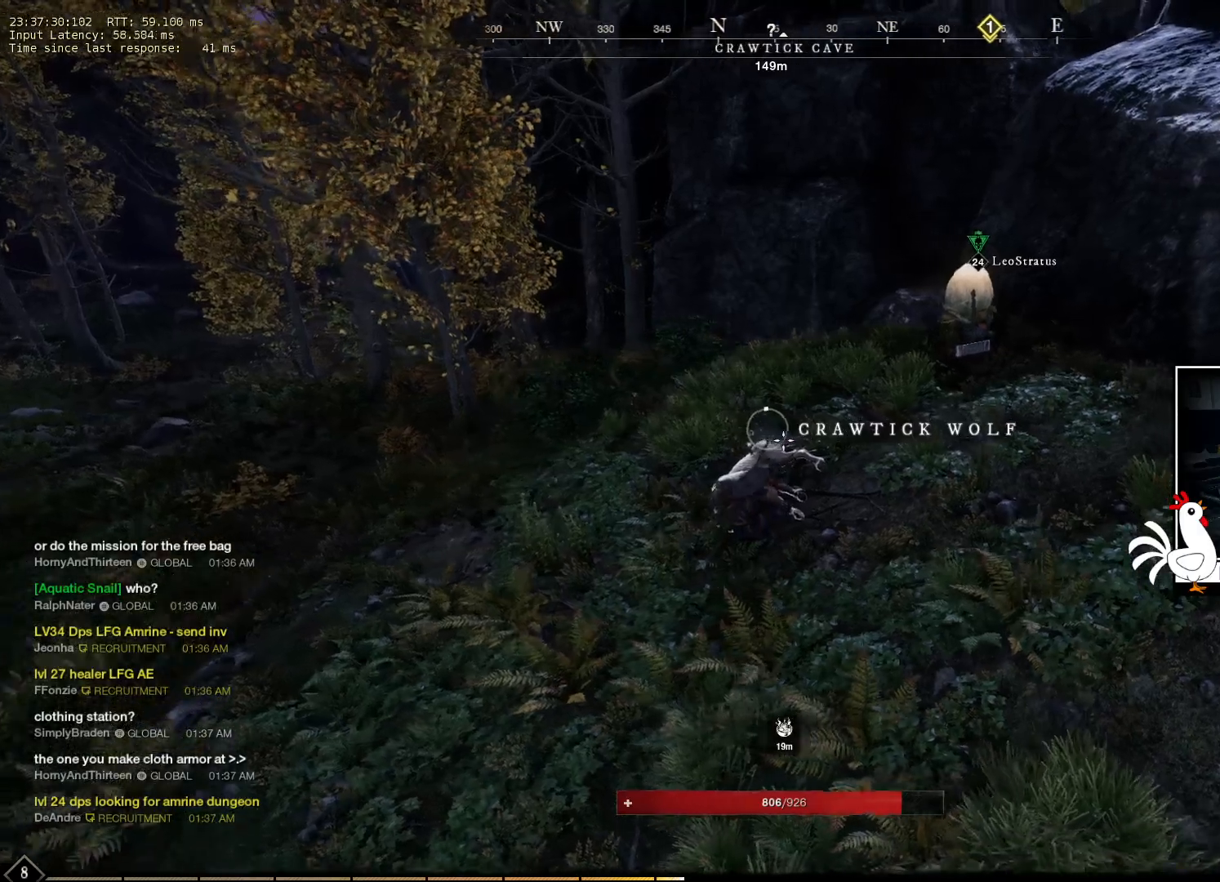
{"keys": [], "mouse": [], "events": []}
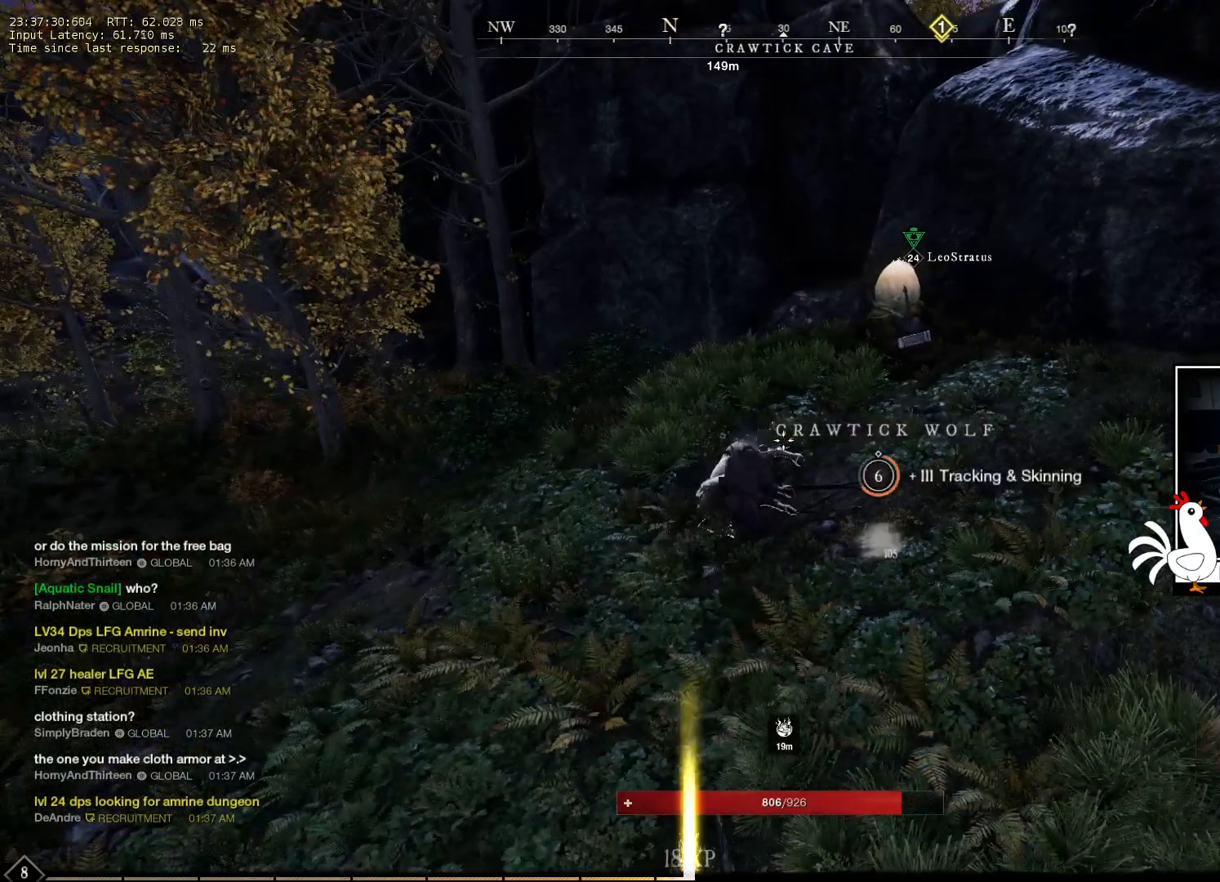
{"keys": ["w"], "mouse": [], "events": [[500, "w", "down"]]}
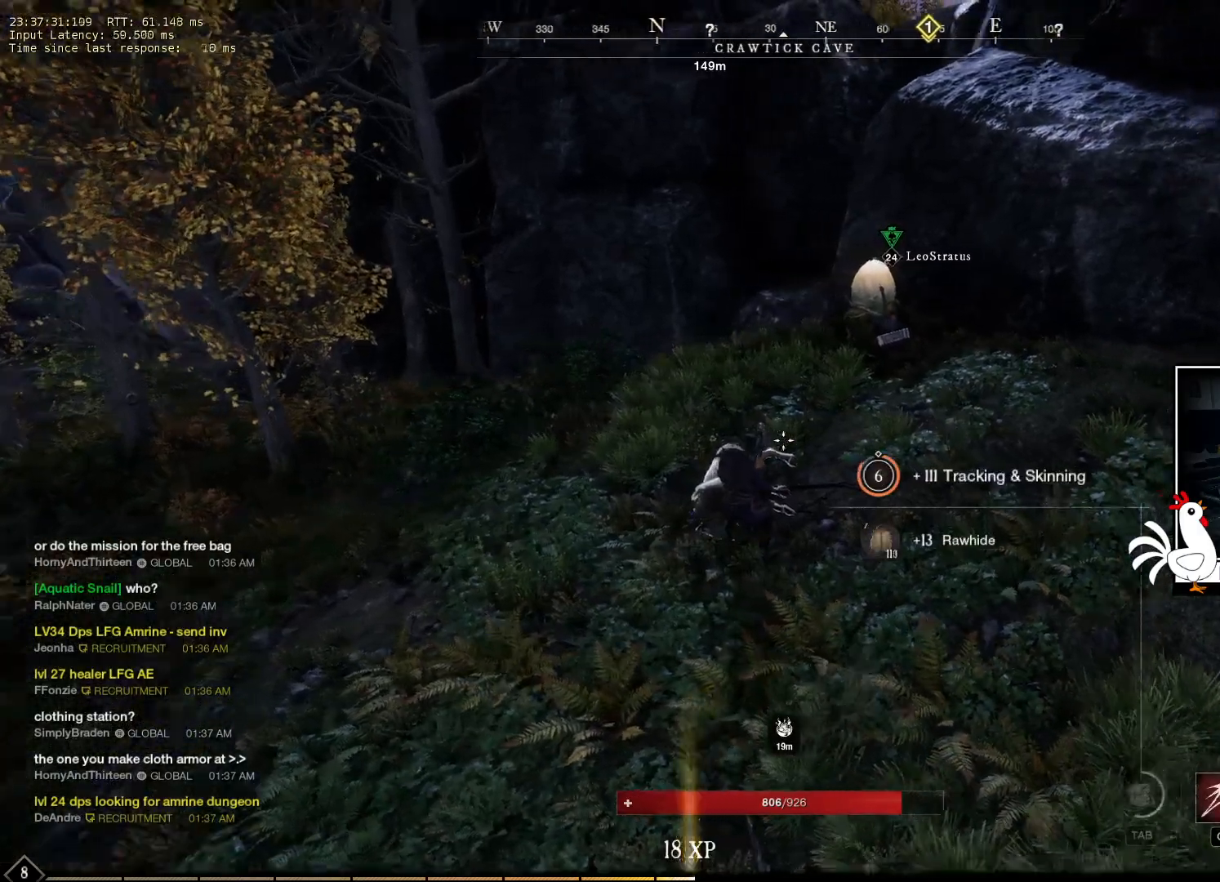
{"keys": ["w"], "mouse": [], "events": []}
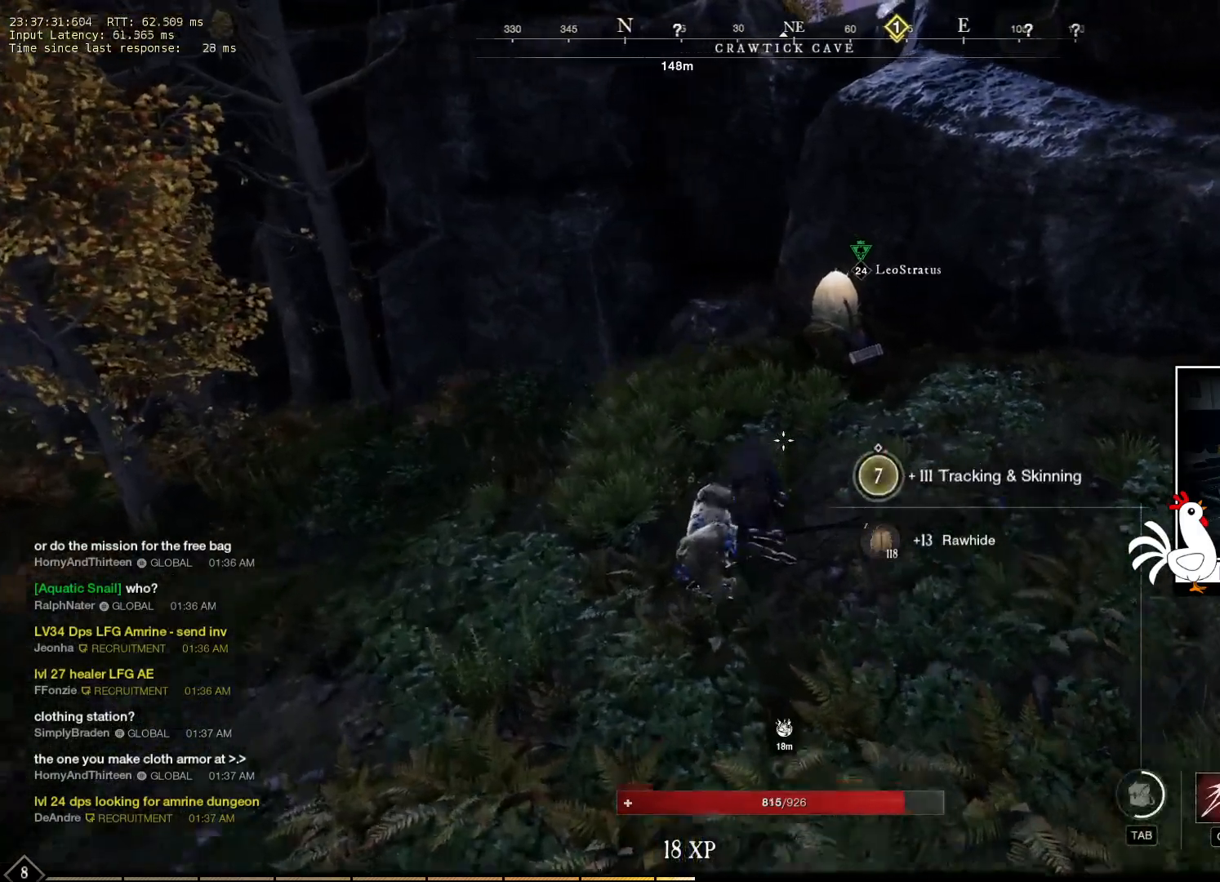
{"keys": ["w"], "mouse": [], "events": []}
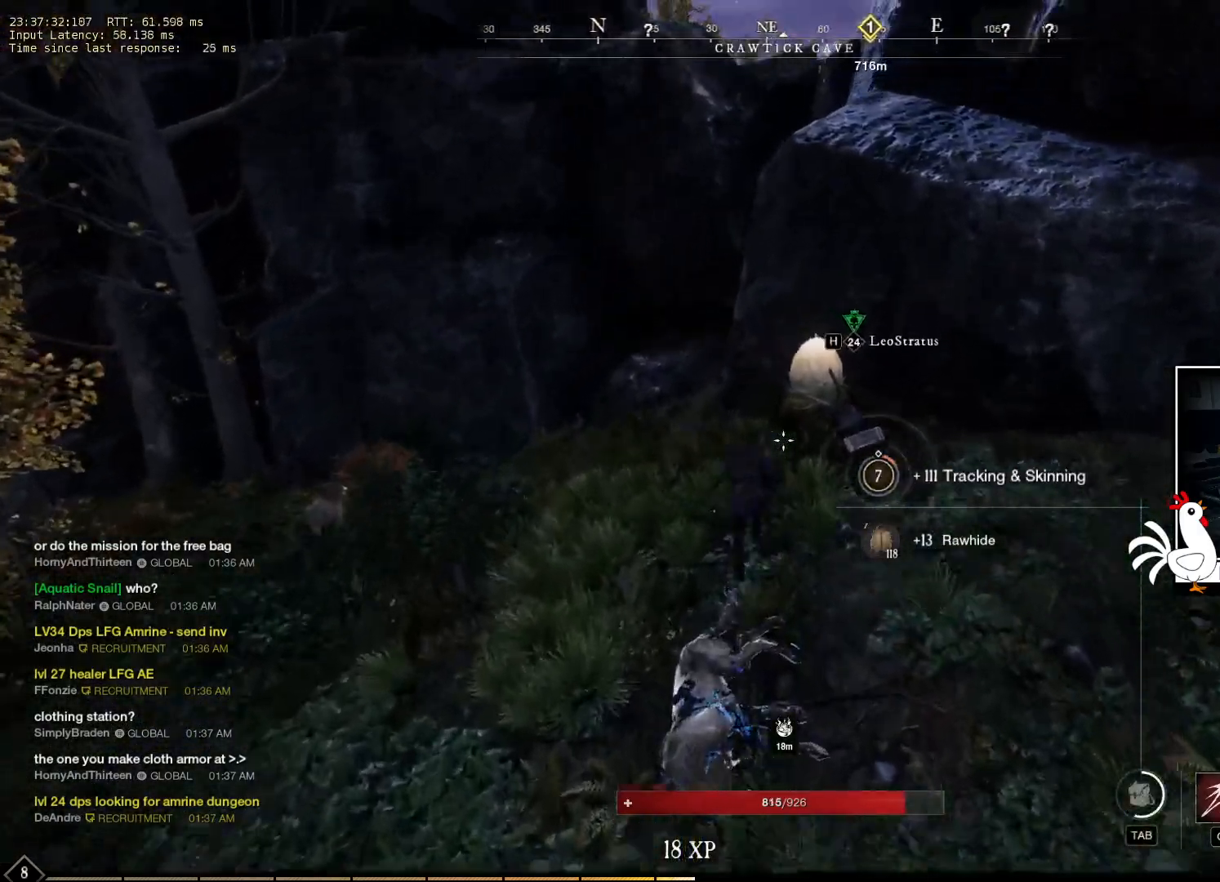
{"keys": [], "mouse": [], "events": [[266, "w", "up"]]}
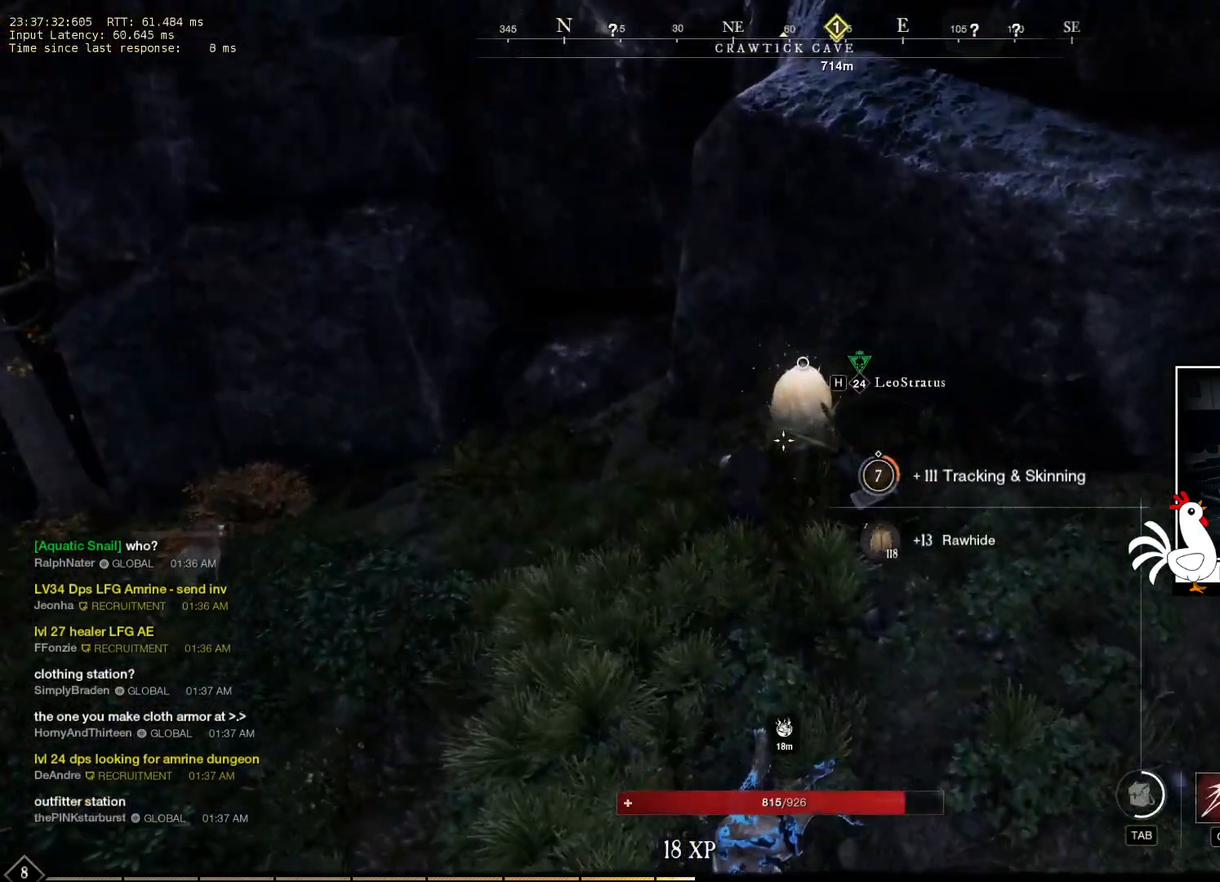
{"keys": [], "mouse": [], "events": []}
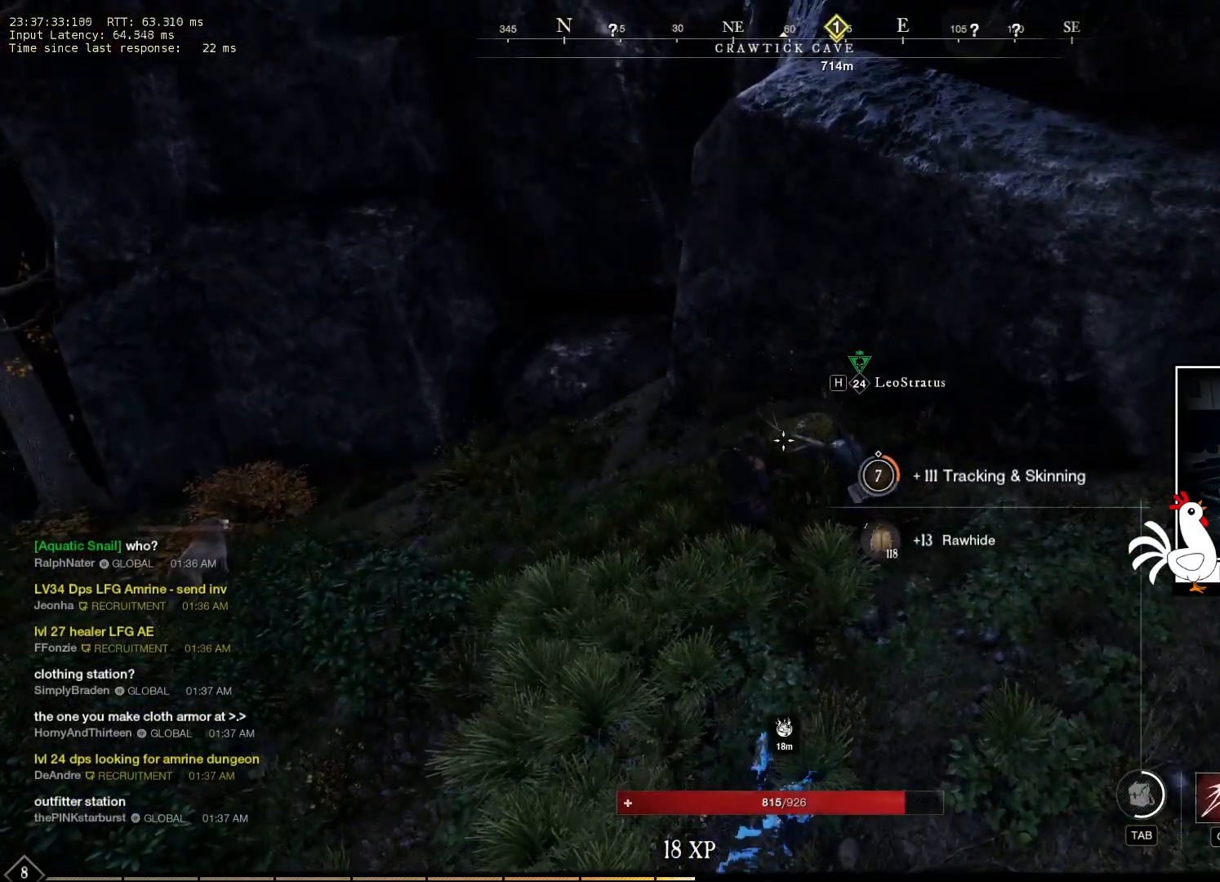
{"keys": [], "mouse": [], "events": []}
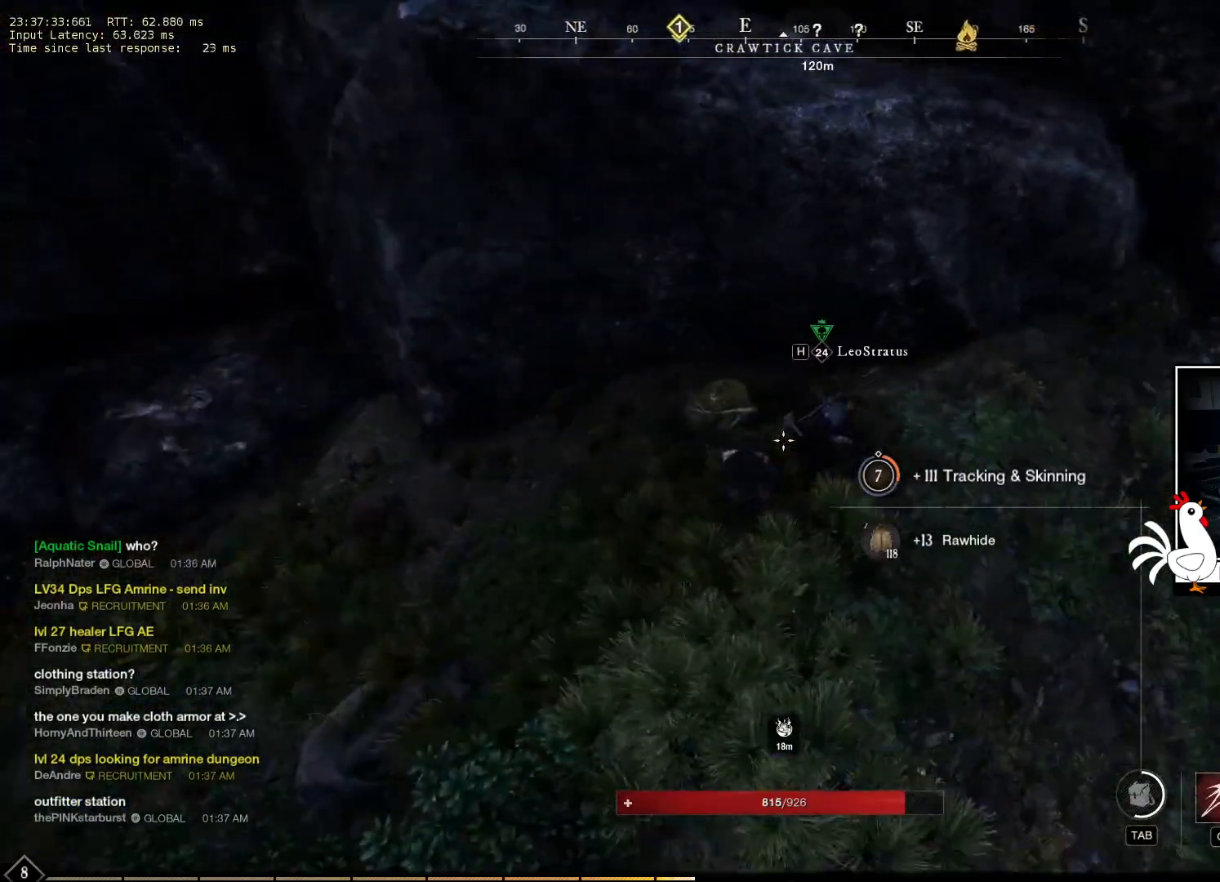
{"keys": [], "mouse": [], "events": []}
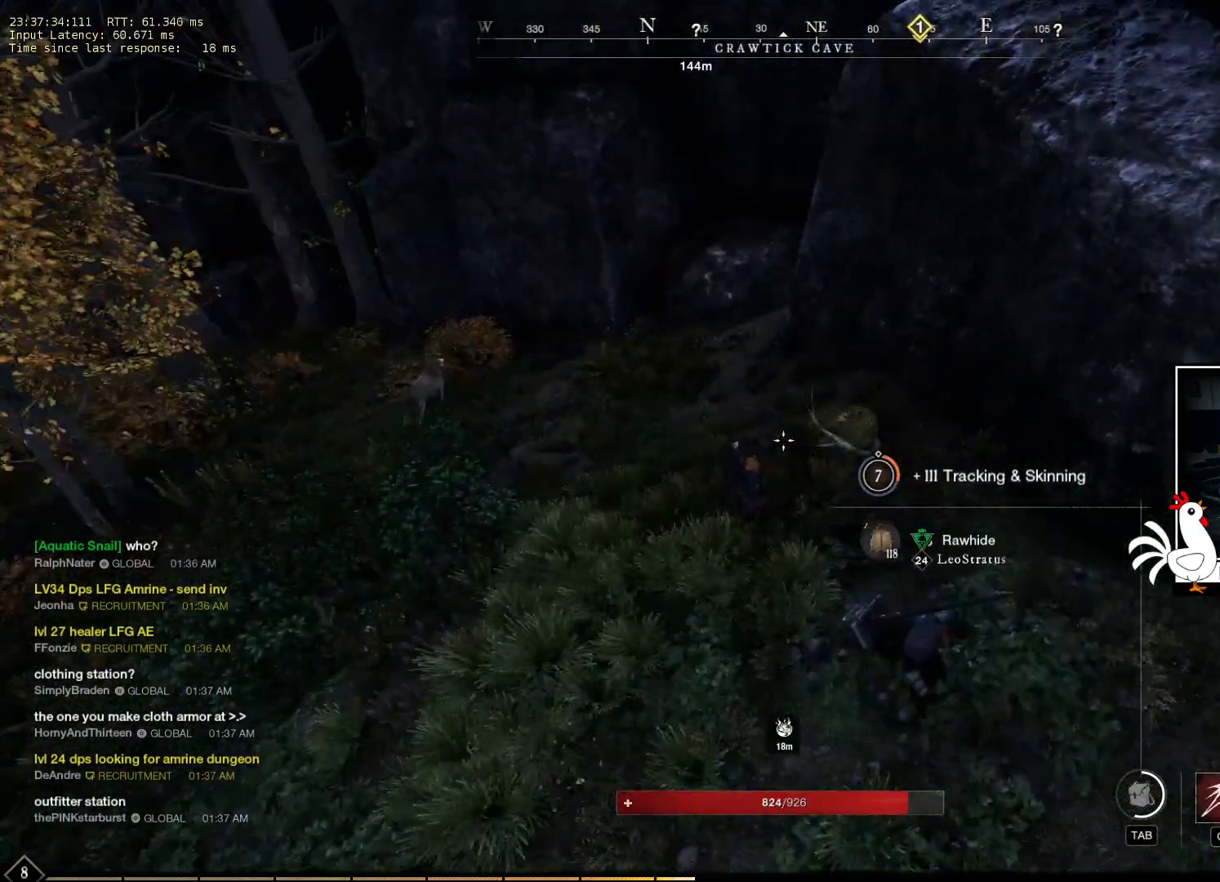
{"keys": [], "mouse": [], "events": []}
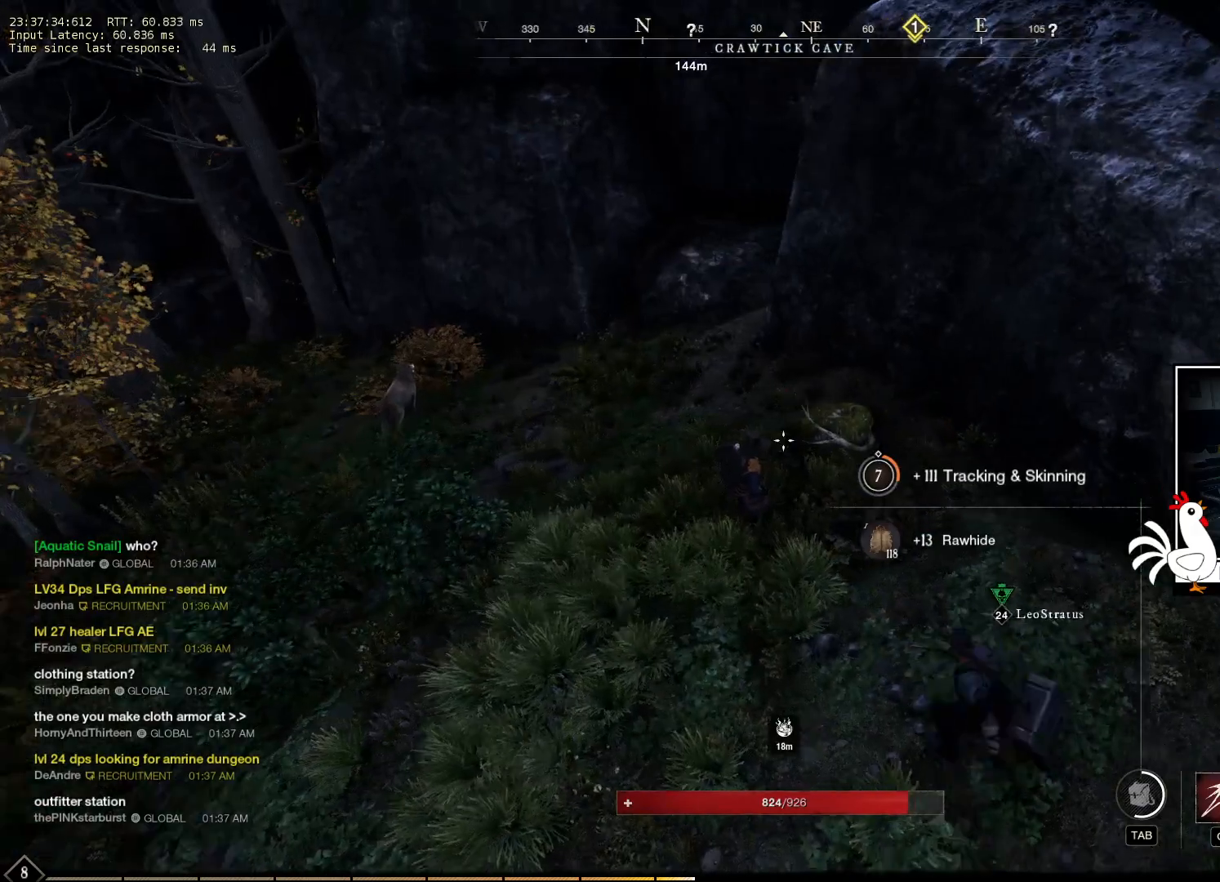
{"keys": ["w"], "mouse": [], "events": [[200, "w", "down"]]}
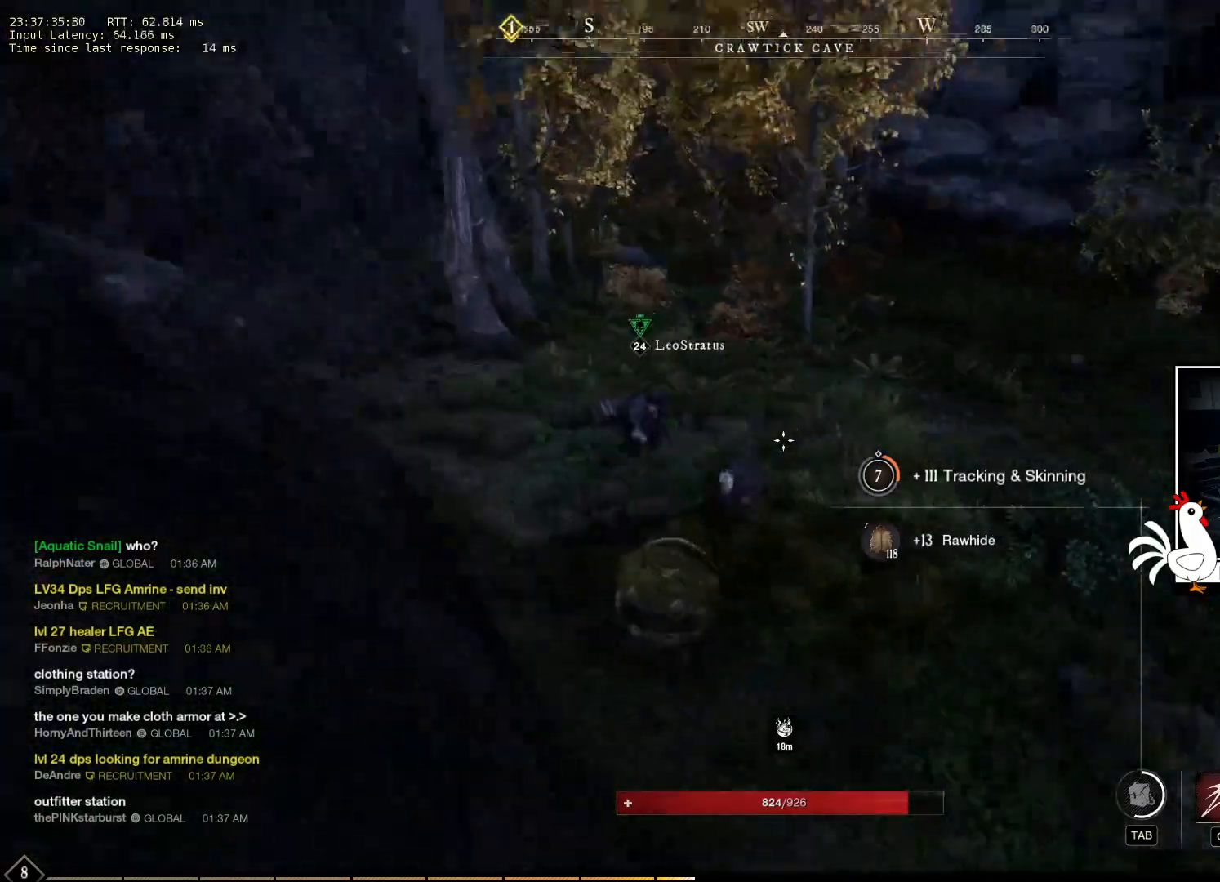
{"keys": ["w"], "mouse": [], "events": []}
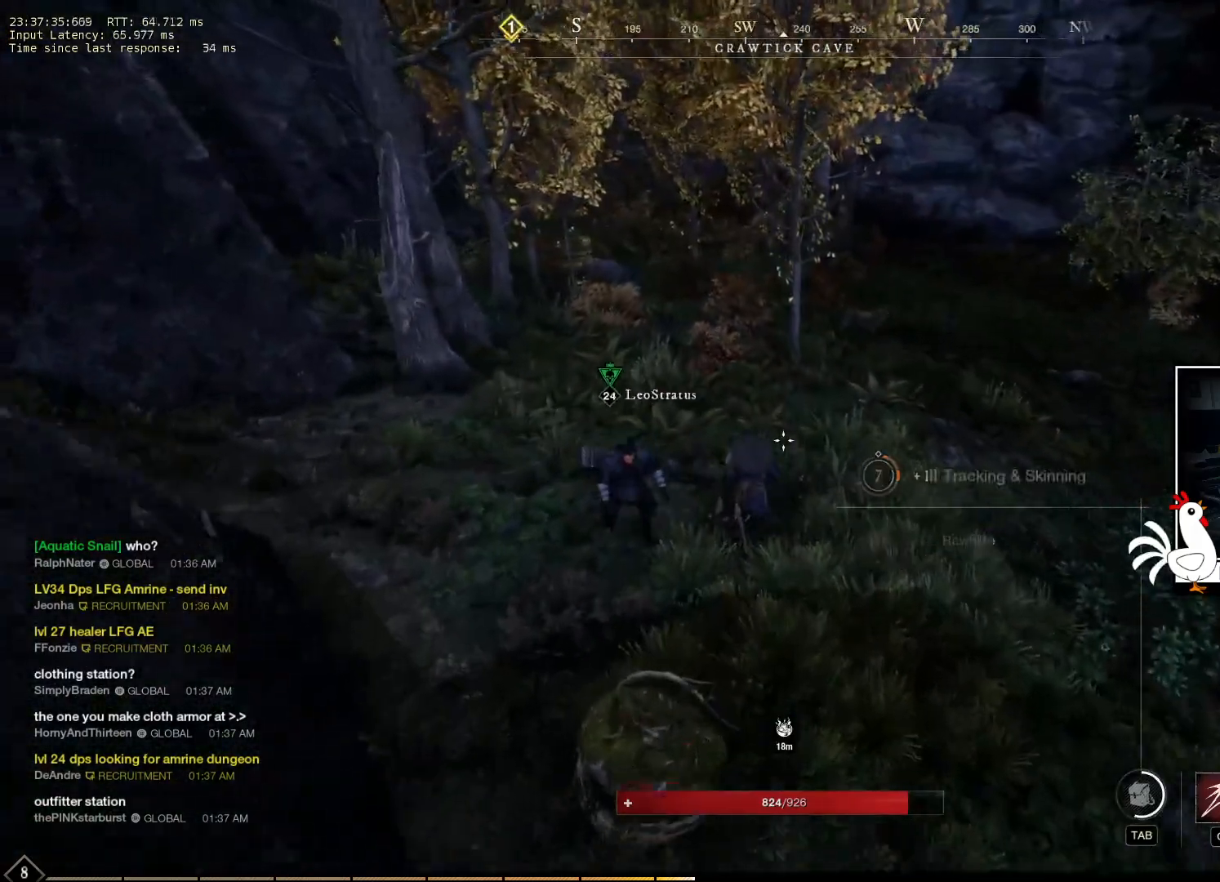
{"keys": ["w"], "mouse": [], "events": []}
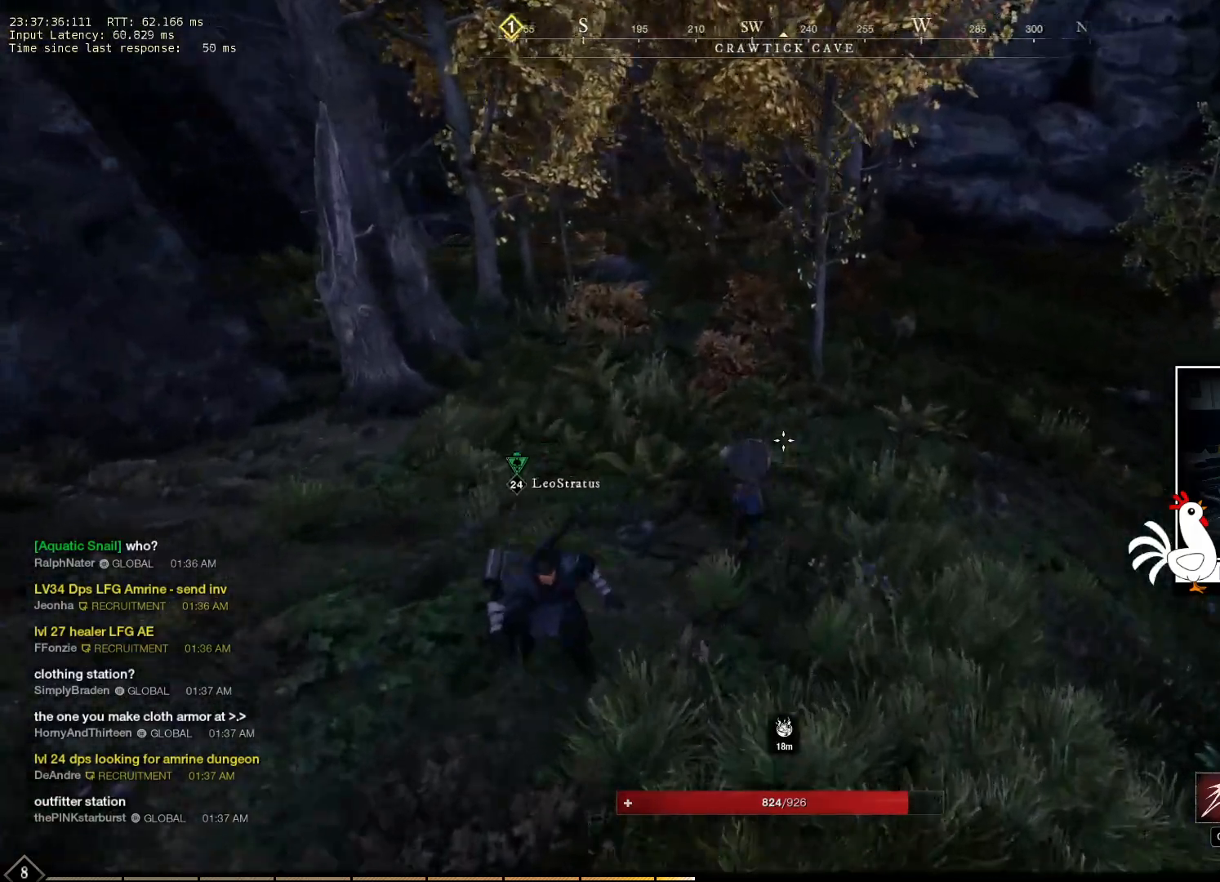
{"keys": ["w"], "mouse": [], "events": []}
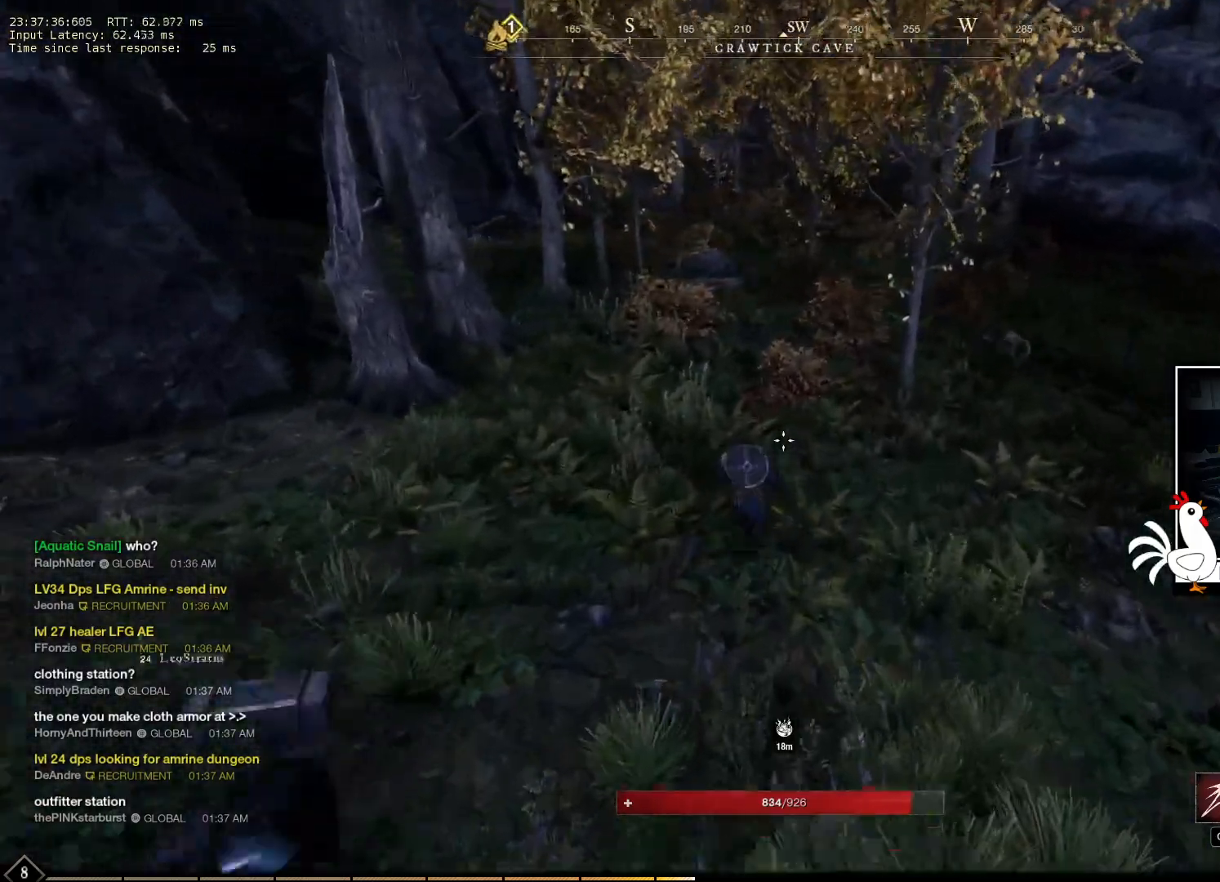
{"keys": ["w"], "mouse": [], "events": []}